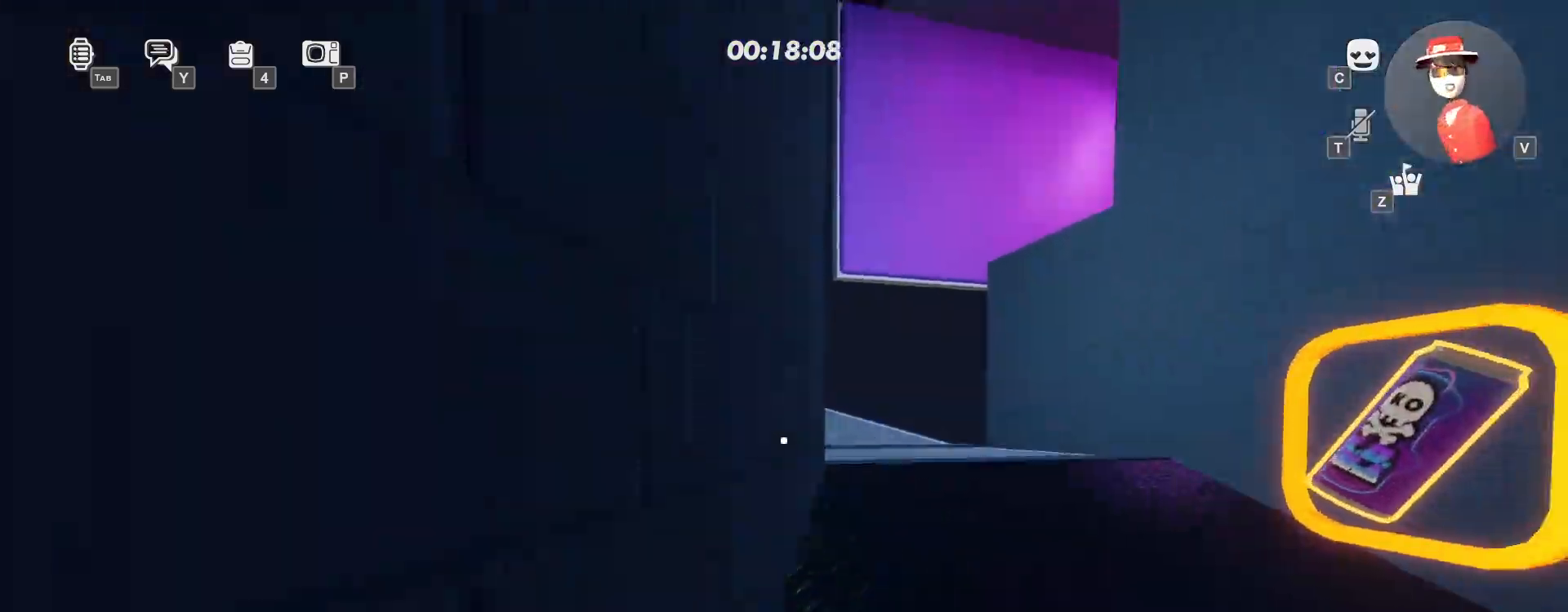
Gameplay with keyboard and mouse; each line is a JSON object with the keys and mouse buttons held at the frame after it. "events" lists presses ("down") and releases ("up") of "a", "ctrl", "d", "e", "q", "s", "shift", "space", "w", "mouse_wheel", "mouse_right", "mouse_mb4" and "mouse_mb5" between this image and that frame as [ms after this image, input, new state], when the widget could be followed in between; "mouse_left" appears only as held states. "mouse_left", "mouse_wheel", "mouse_right", "mouse_mb4", "mouse_mb5" = the "left", "wheel", "right", "mb4", "mb5" buttons of the "mouse" list. No other keys are recorded. "wheel" means that the mouse wheel is clicked or scrolled. Mouse movement is not recorded.
{"keys": [], "mouse": [], "events": [[67, "space", "up"], [150, "space", "down"], [250, "space", "up"]]}
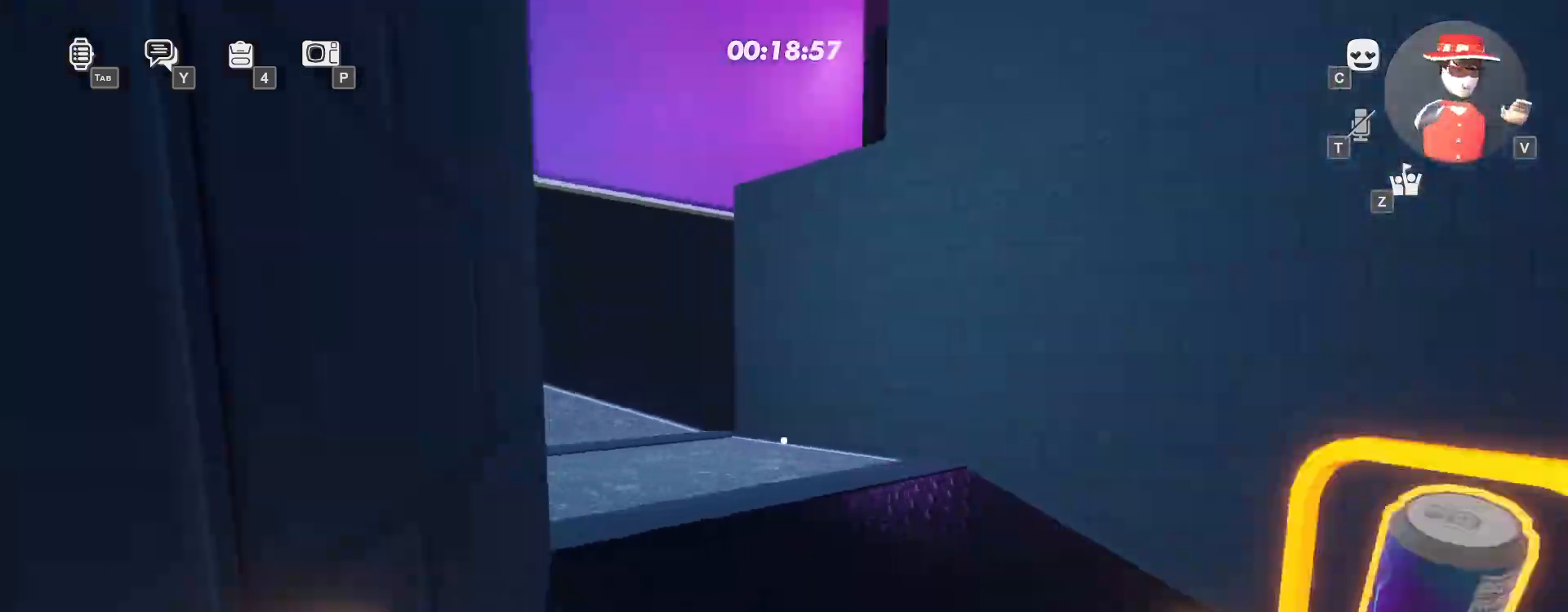
{"keys": ["a"], "mouse": ["right"], "events": [[33, "w", "down"], [100, "mouse_right", "down"], [367, "w", "up"], [400, "a", "down"]]}
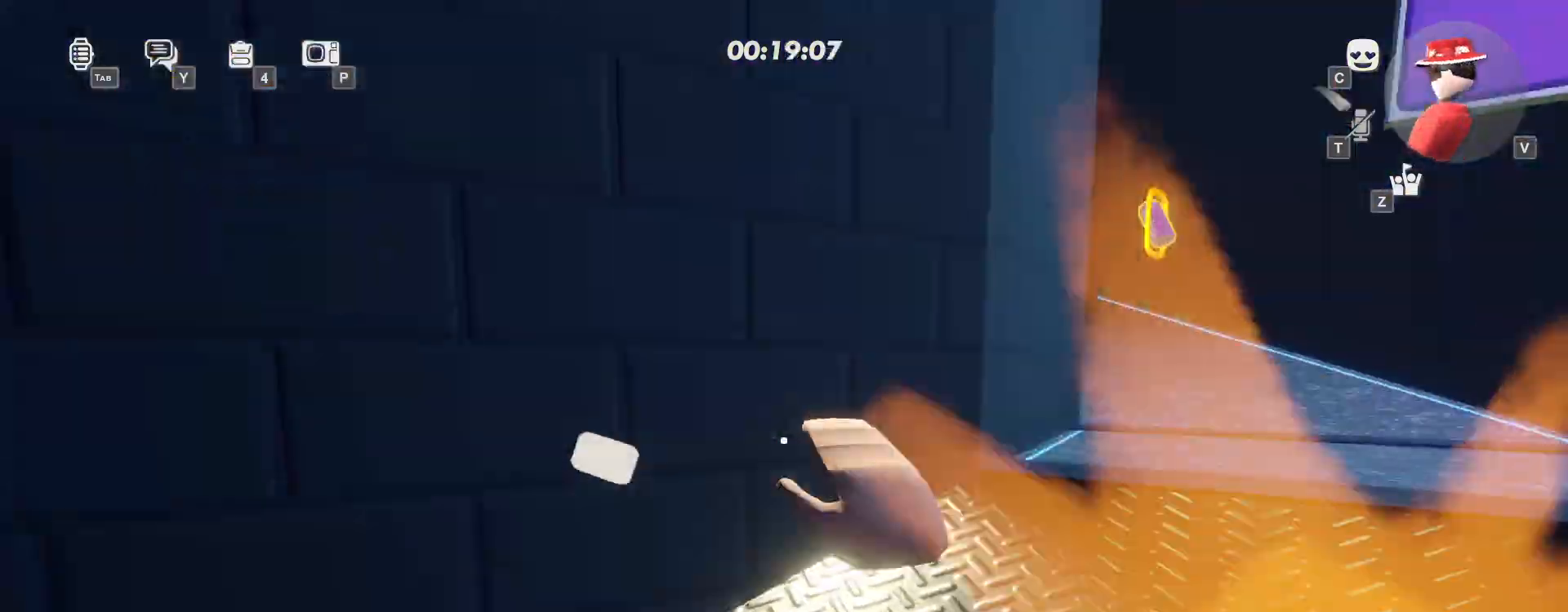
{"keys": ["space"], "mouse": [], "events": [[50, "mouse_right", "up"], [50, "w", "down"], [433, "a", "up"], [450, "space", "down"], [467, "w", "up"]]}
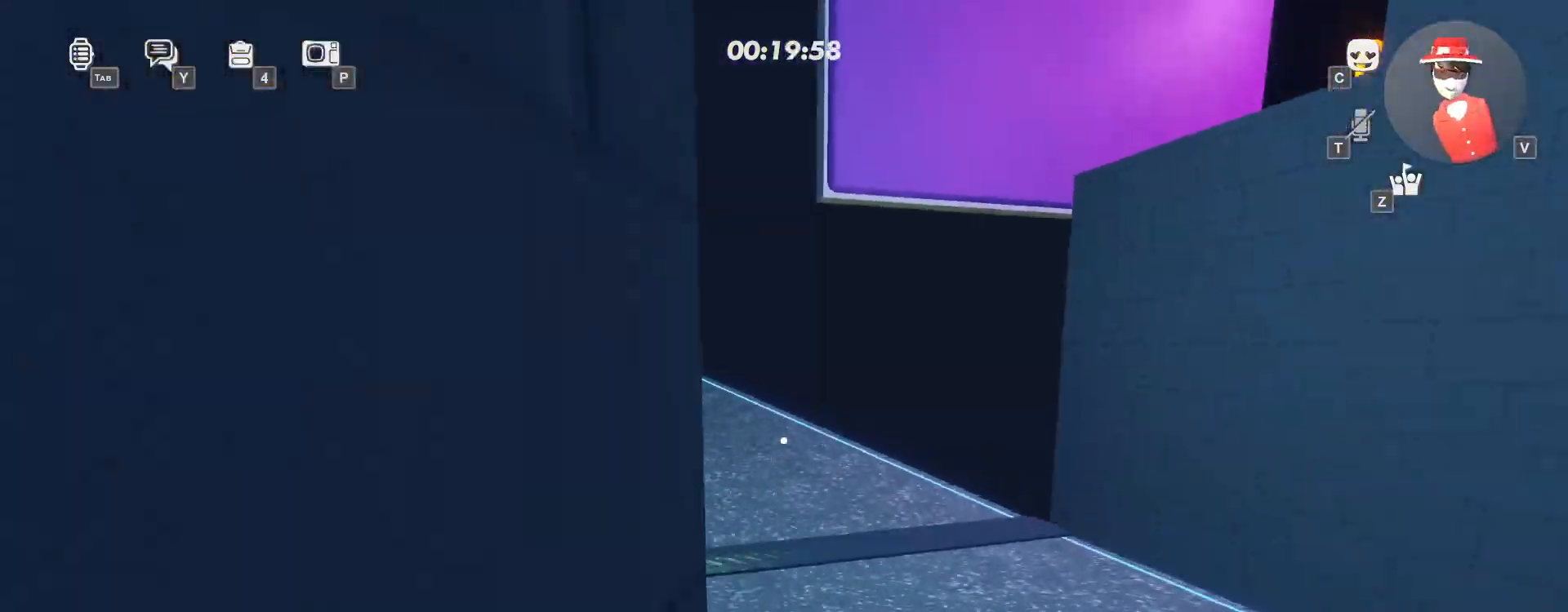
{"keys": ["a", "w"], "mouse": [], "events": [[17, "space", "up"], [100, "space", "down"], [183, "space", "up"], [267, "a", "down"], [467, "w", "down"]]}
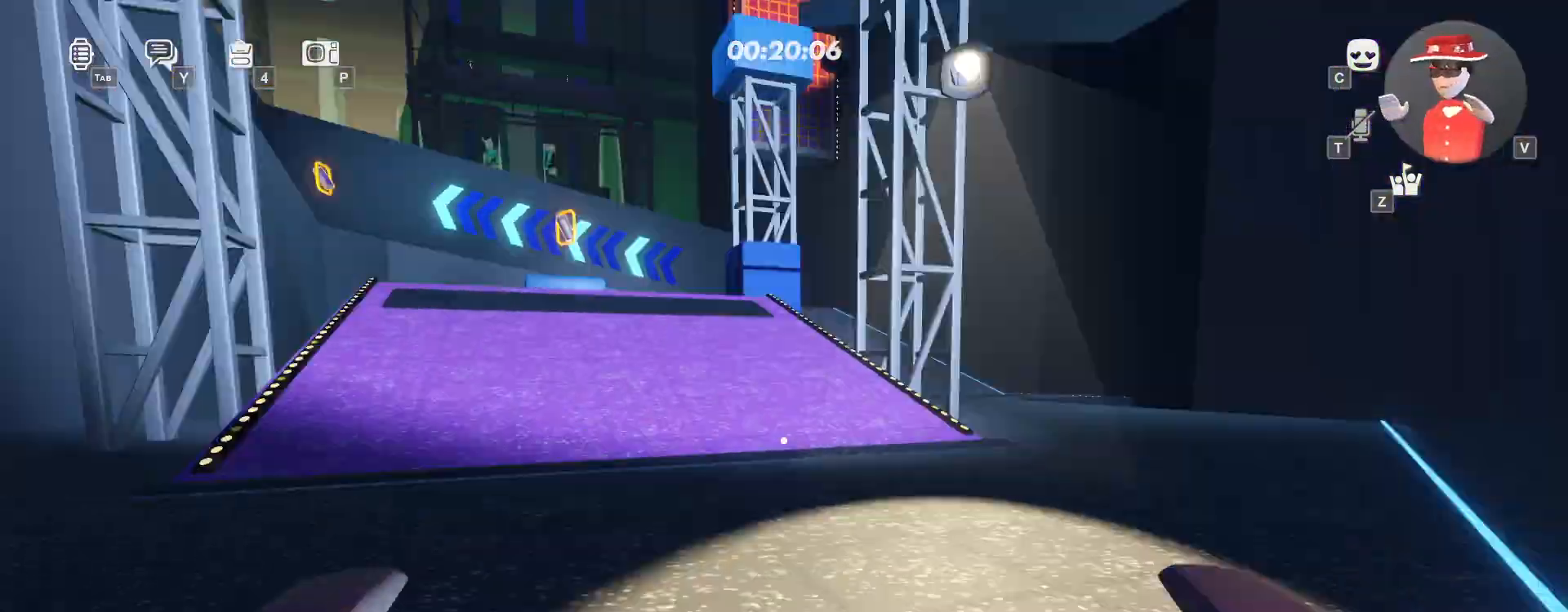
{"keys": ["w"], "mouse": [], "events": [[333, "a", "up"]]}
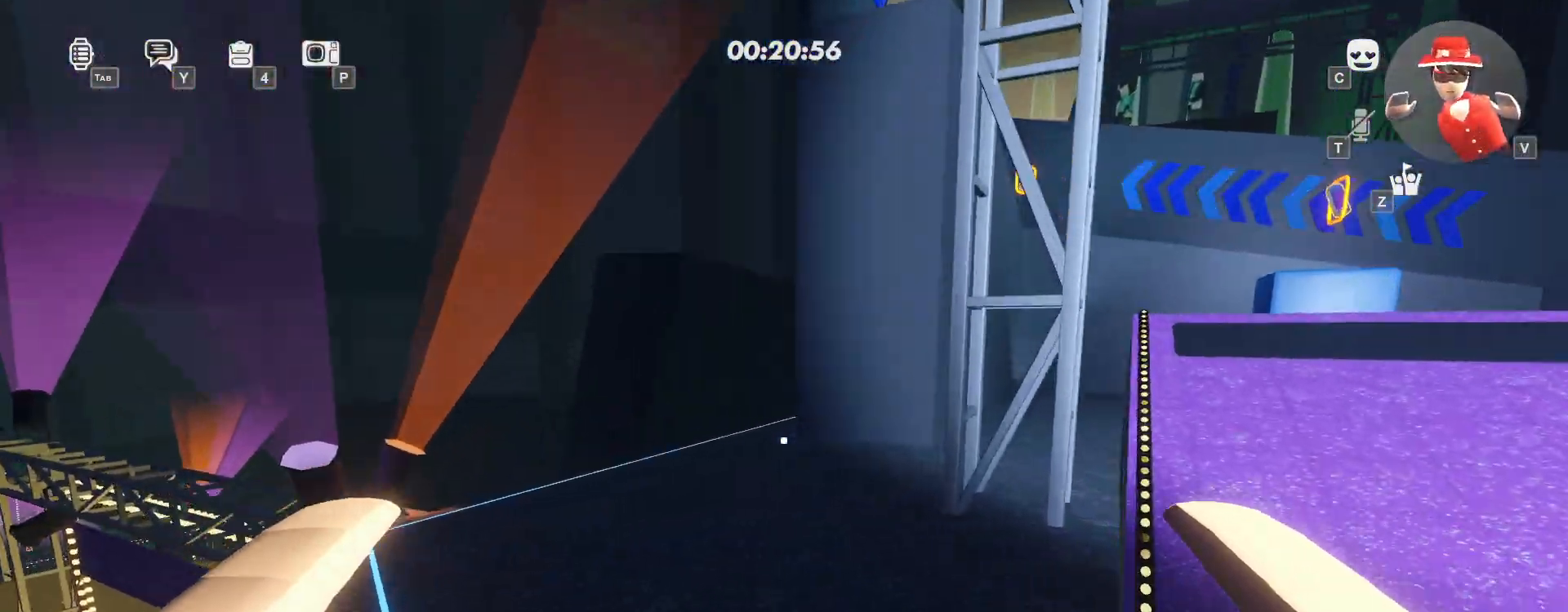
{"keys": ["a", "w"], "mouse": [], "events": [[200, "space", "down"], [350, "space", "up"], [433, "a", "down"]]}
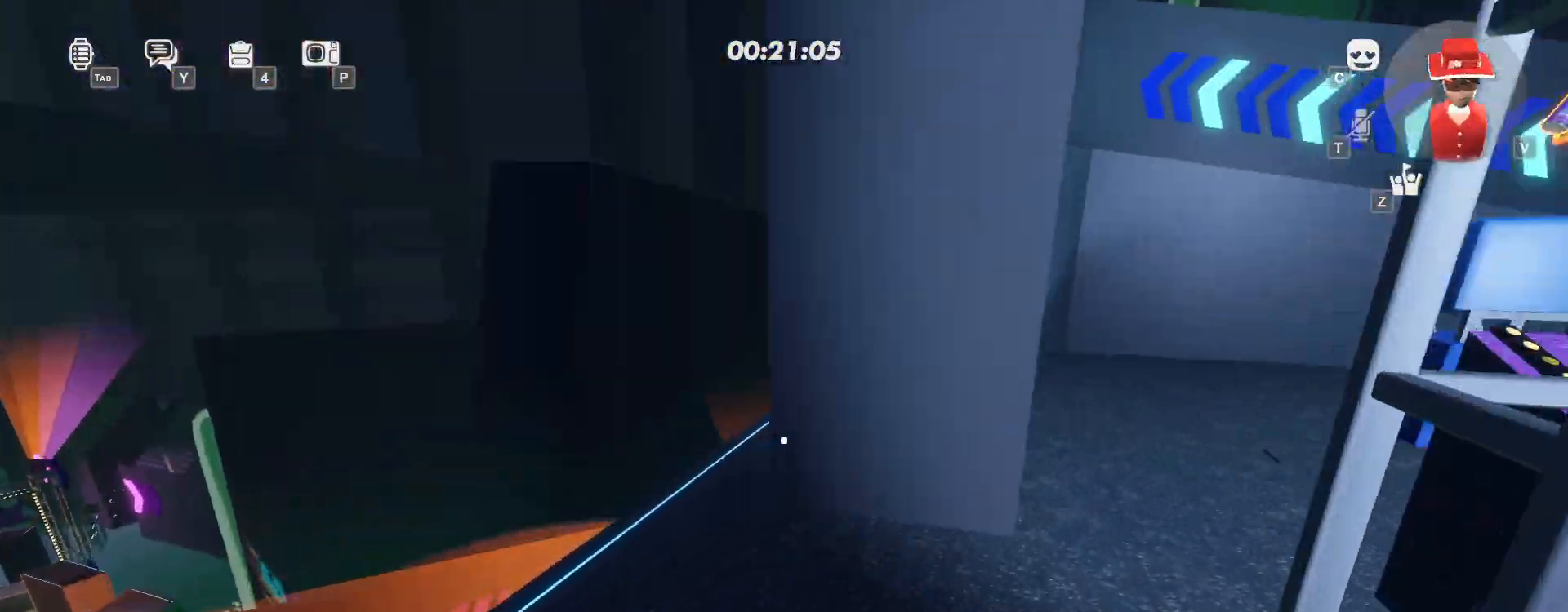
{"keys": [], "mouse": [], "events": [[217, "a", "up"], [233, "w", "up"], [317, "w", "down"], [367, "a", "down"], [450, "a", "up"], [500, "w", "up"]]}
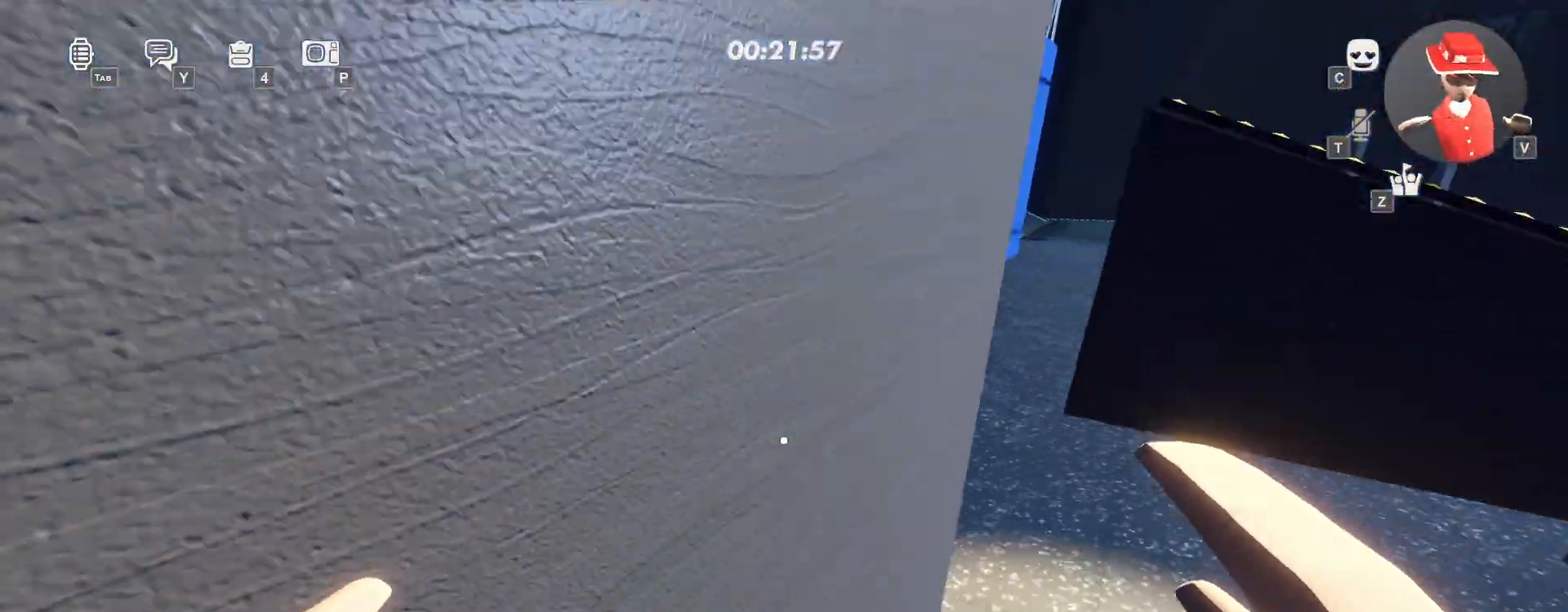
{"keys": ["w"], "mouse": [], "events": [[133, "w", "down"], [400, "space", "down"], [467, "space", "up"]]}
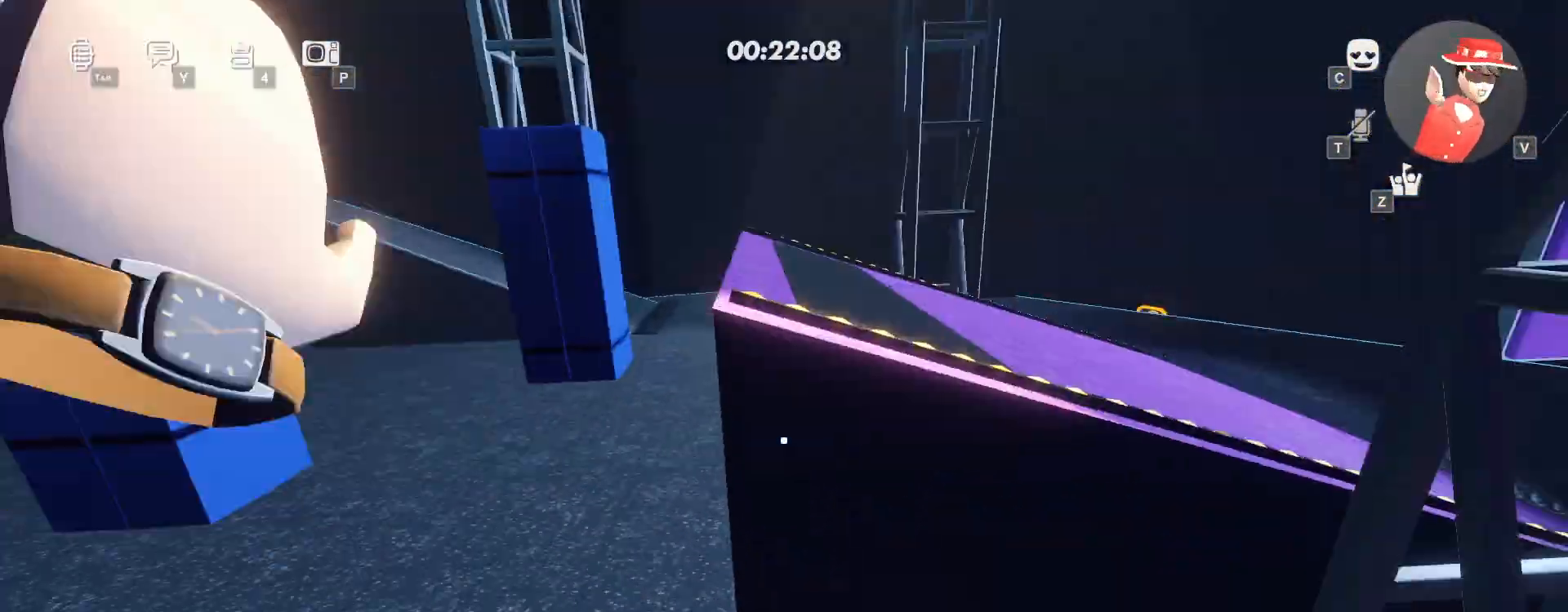
{"keys": ["w"], "mouse": [], "events": [[83, "space", "down"], [200, "space", "up"]]}
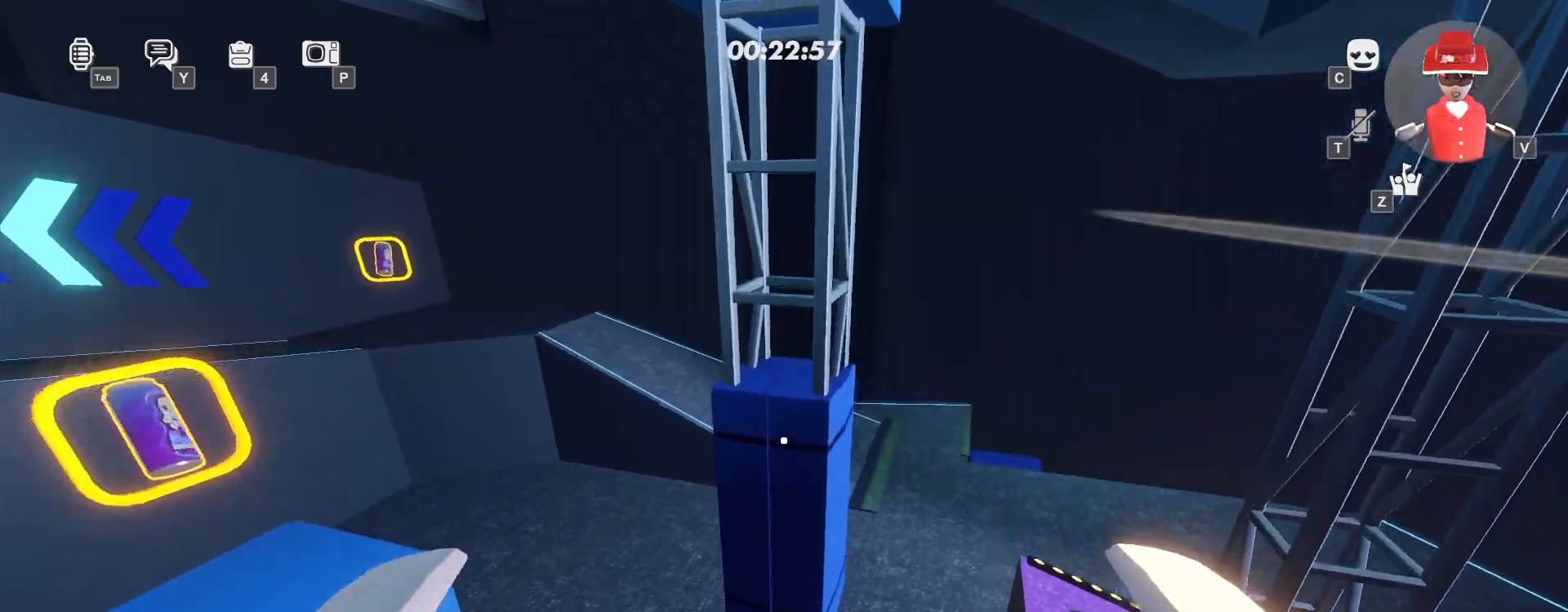
{"keys": [], "mouse": [], "events": [[483, "w", "up"]]}
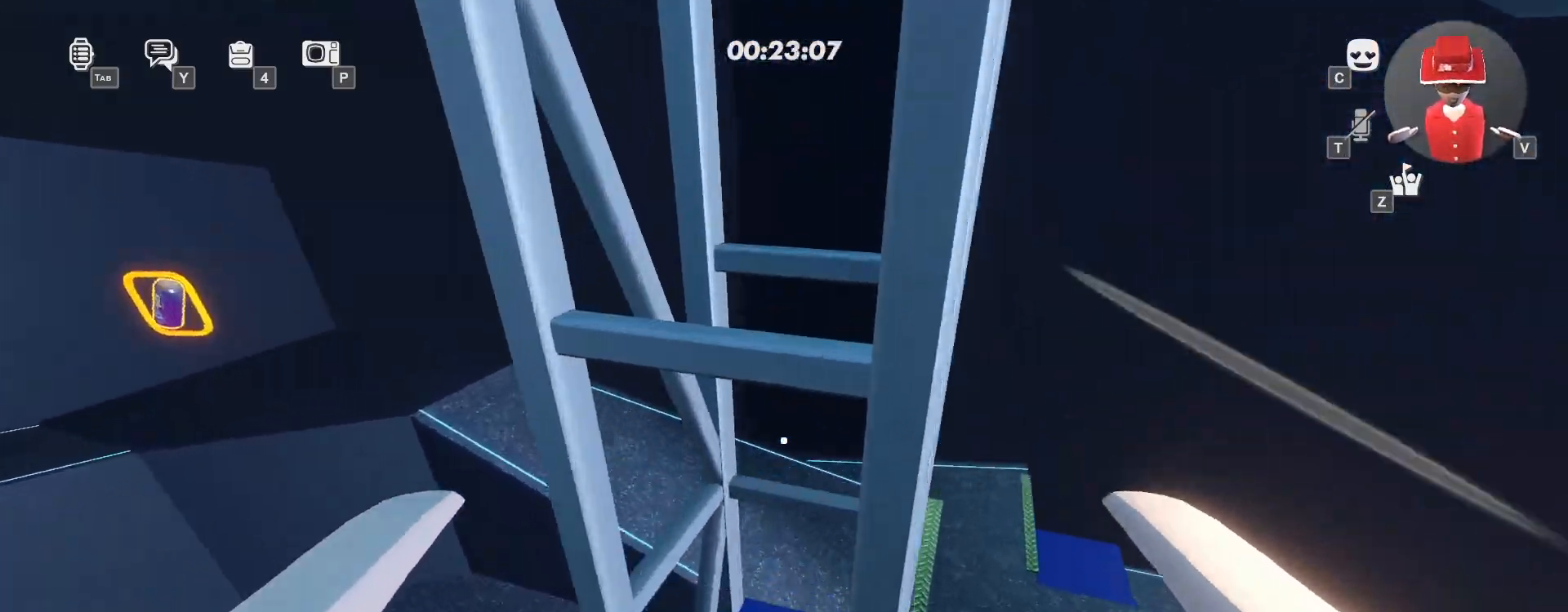
{"keys": ["space", "w"], "mouse": [], "events": [[350, "w", "down"], [483, "space", "down"]]}
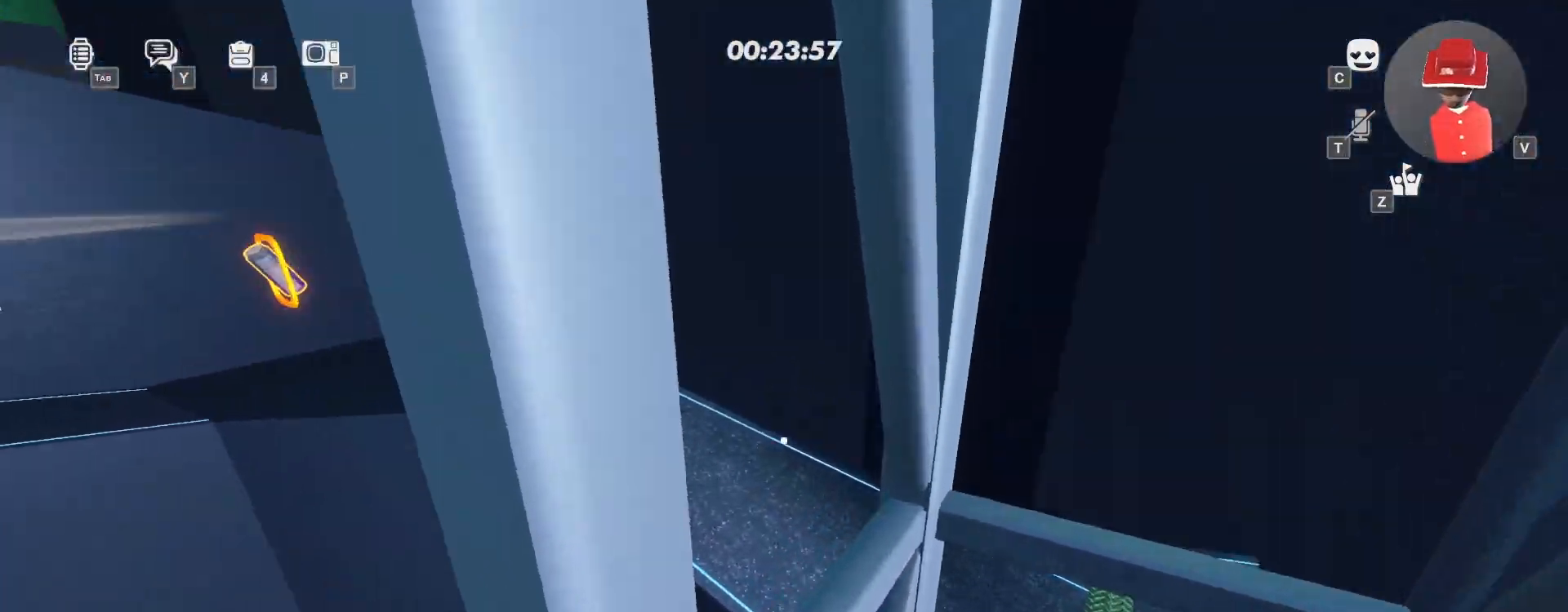
{"keys": ["w"], "mouse": [], "events": [[83, "space", "up"], [250, "space", "down"], [367, "space", "up"]]}
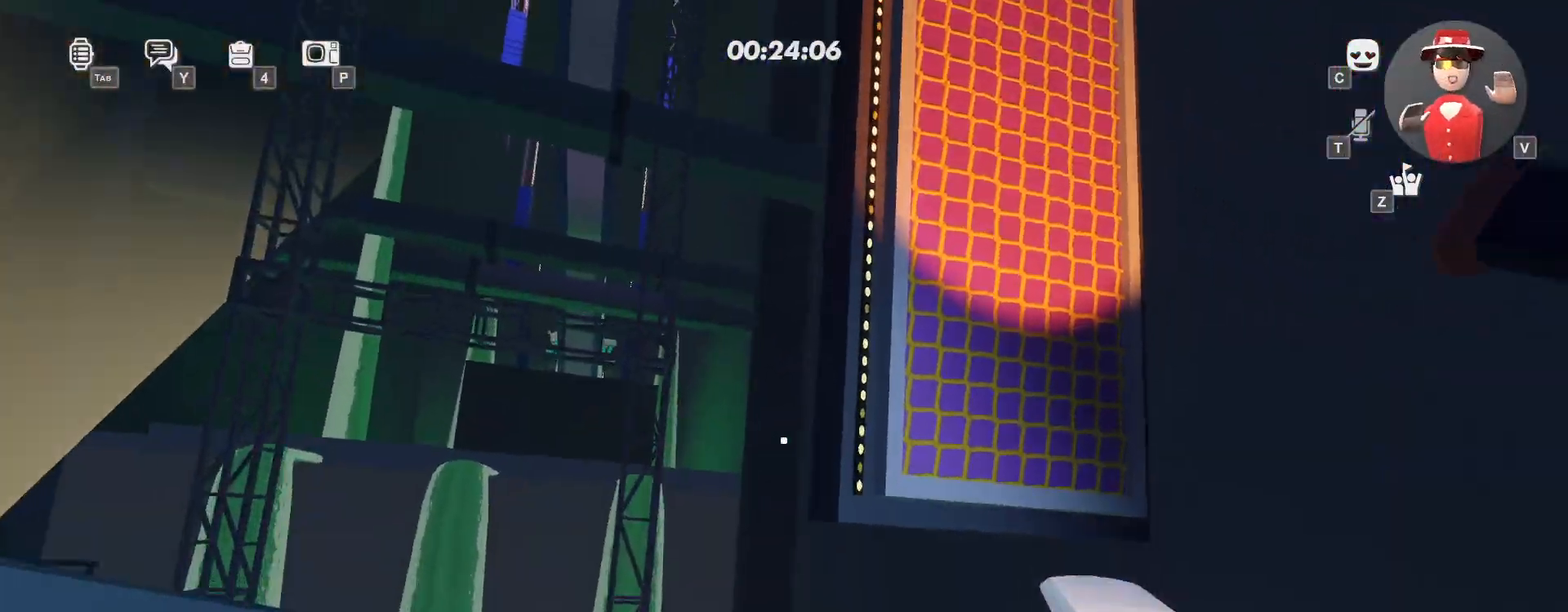
{"keys": ["w"], "mouse": [], "events": [[50, "d", "down"], [167, "d", "up"]]}
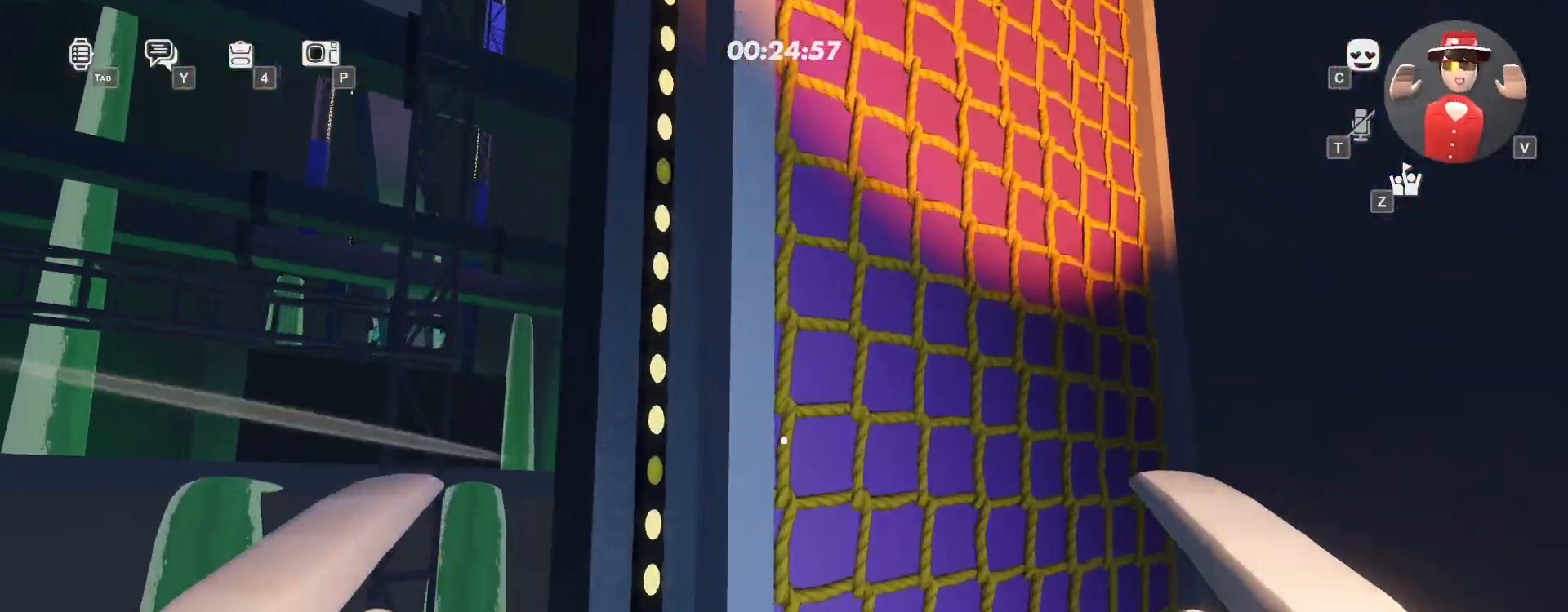
{"keys": ["w"], "mouse": []}
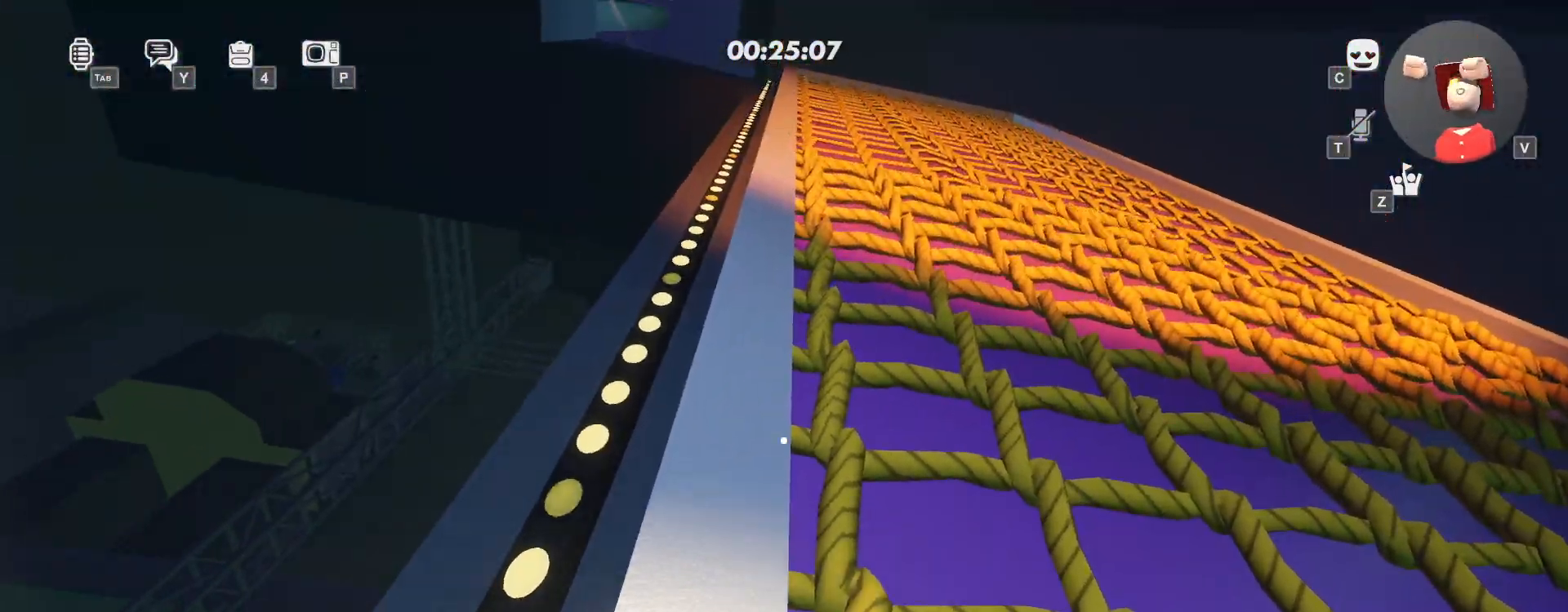
{"keys": ["w"], "mouse": [], "events": [[50, "space", "down"], [133, "space", "up"], [217, "space", "down"], [317, "space", "up"], [333, "mouse_mb4", "down"], [400, "mouse_mb4", "up"], [400, "space", "down"], [483, "space", "up"]]}
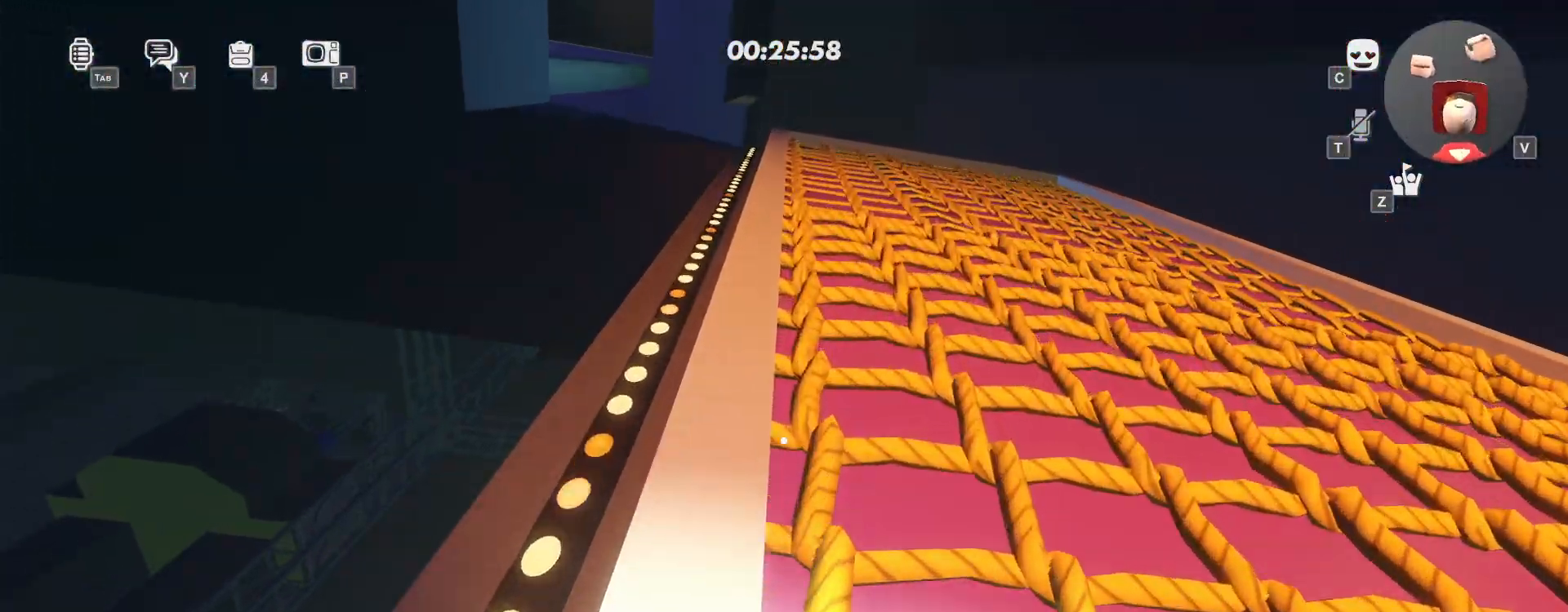
{"keys": ["space", "w"], "mouse": [], "events": [[67, "space", "down"], [167, "space", "up"], [233, "space", "down"], [350, "space", "up"], [417, "space", "down"]]}
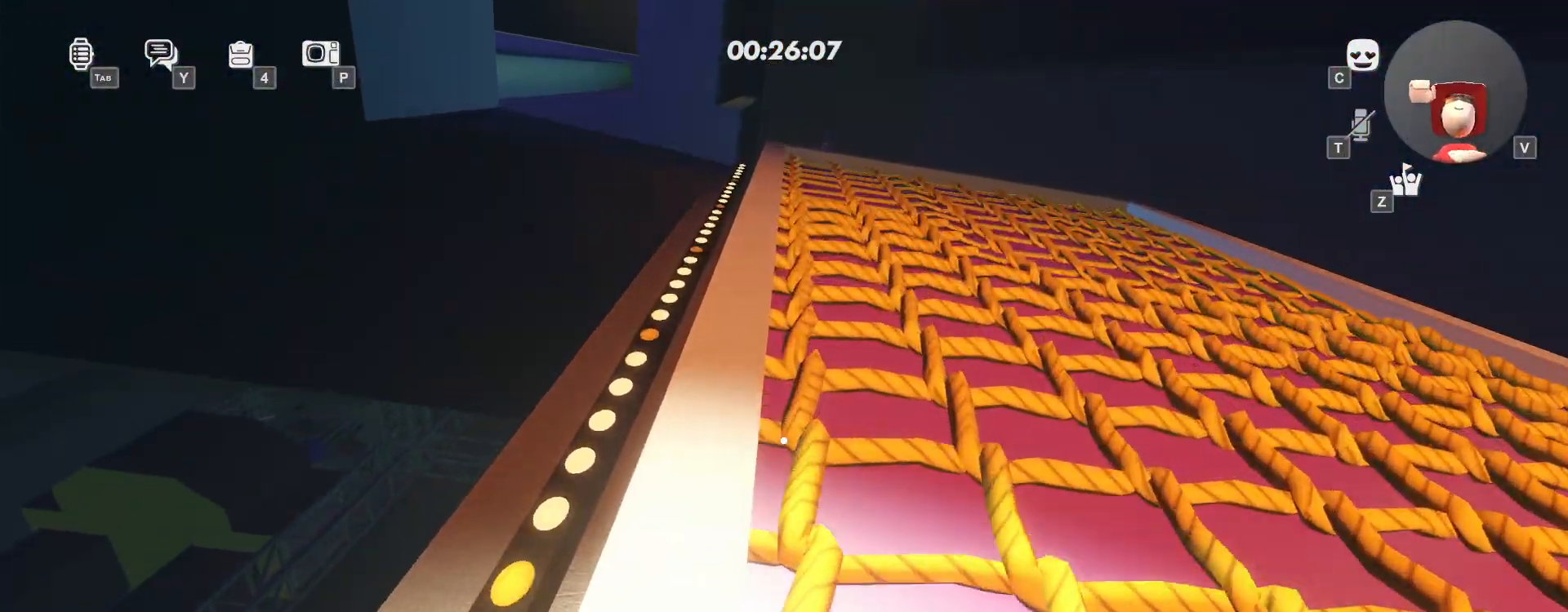
{"keys": ["space", "w"], "mouse": ["right"], "events": [[33, "space", "up"], [117, "space", "down"], [217, "space", "up"], [300, "space", "down"], [400, "mouse_right", "down"], [400, "space", "up"], [483, "space", "down"]]}
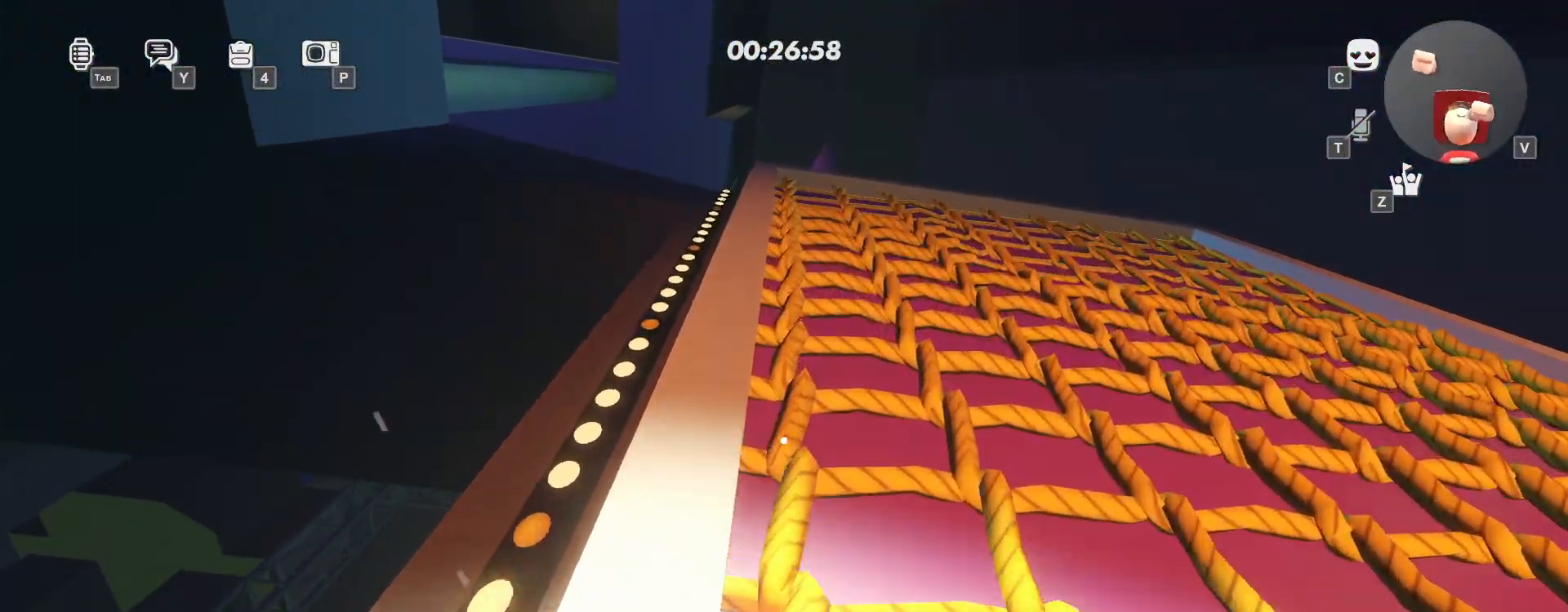
{"keys": ["w"], "mouse": [], "events": [[17, "mouse_right", "up"], [17, "mouse_wheel", "down"], [67, "space", "up"], [100, "mouse_wheel", "up"], [150, "space", "down"], [283, "space", "up"], [367, "space", "down"], [483, "space", "up"]]}